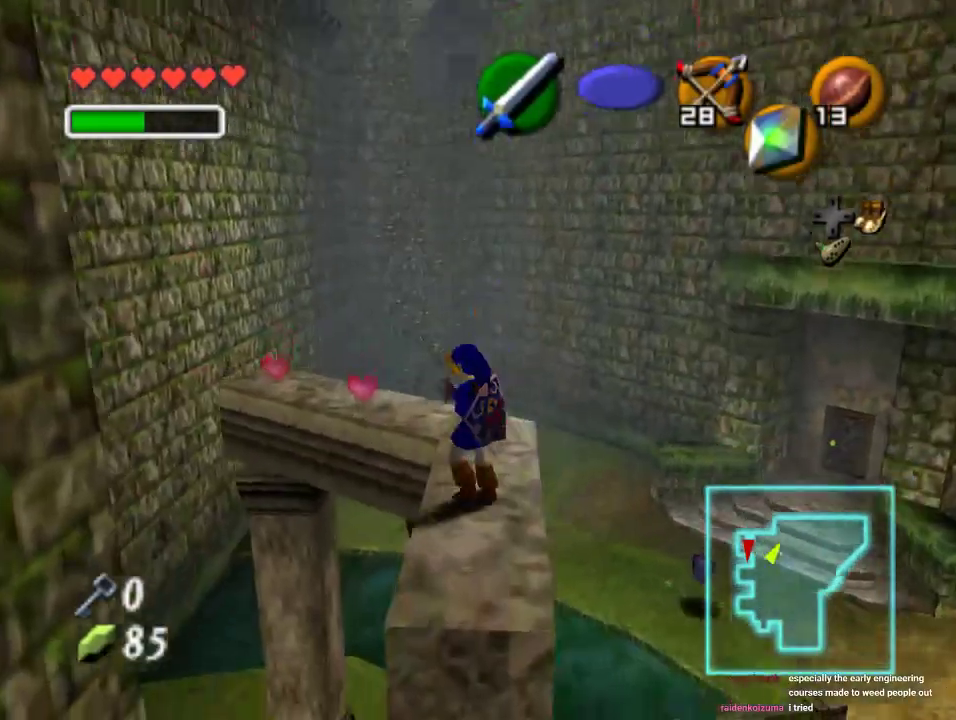
Gameplay with a controller (Nintendo layout); each line is a JSON object with the inputs held at the frame after it. "events" lists button and stick changes between this image and that frame as [ms after this image, input, new state], when the widget could be followed in between. Not read: L1 L3 R1 R3.
{"buttons": [], "left_stick": "down", "events": [[467, "left_stick", "down"], [500, "C_LEFT", "up"]]}
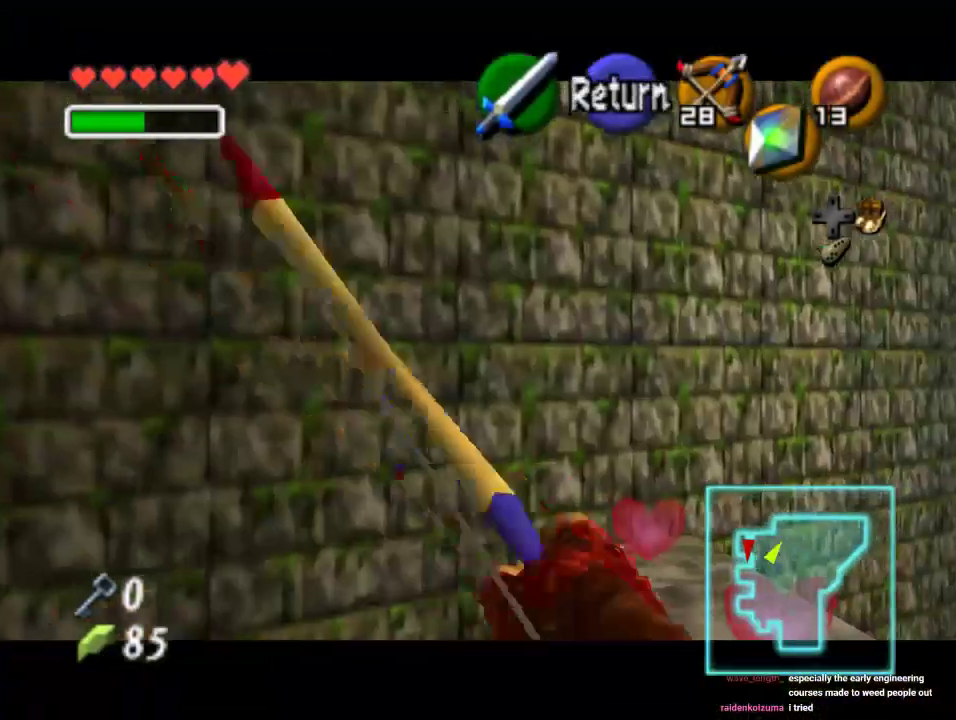
{"buttons": ["C_LEFT"], "left_stick": "down", "events": [[467, "C_LEFT", "down"]]}
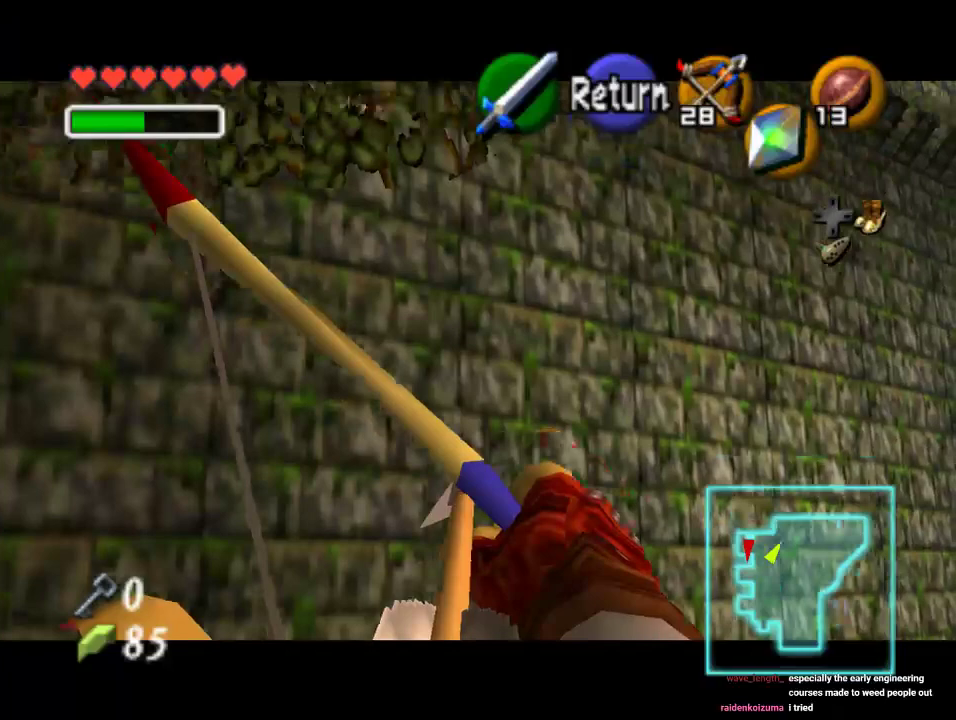
{"buttons": ["C_LEFT"], "left_stick": "down-left", "events": [[100, "left_stick", "center"], [367, "left_stick", "down-left"]]}
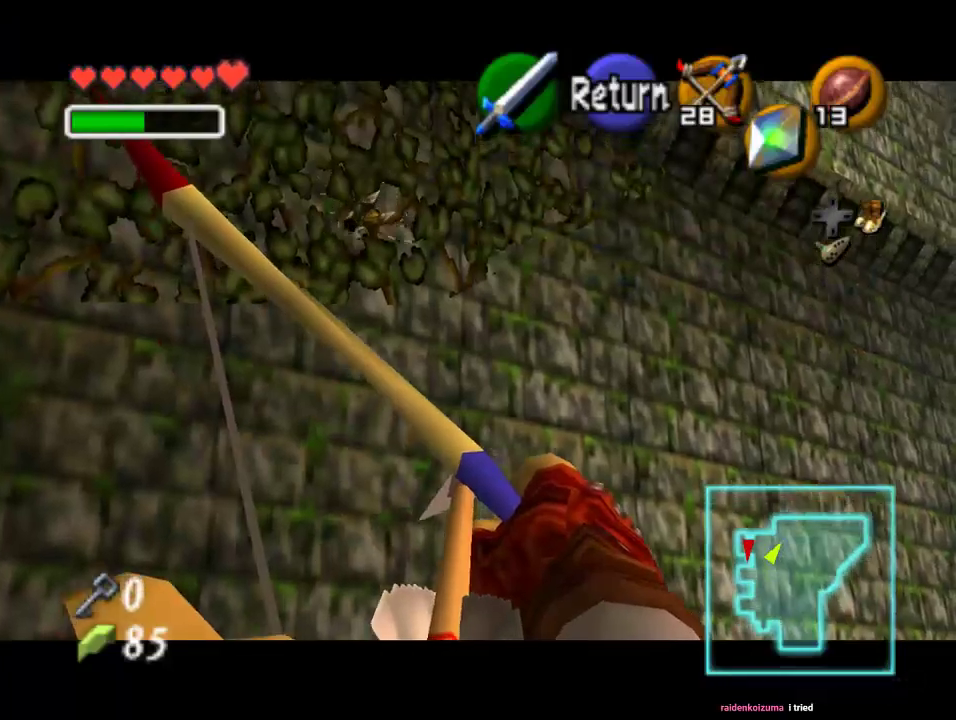
{"buttons": ["C_LEFT"], "left_stick": "down-left", "events": []}
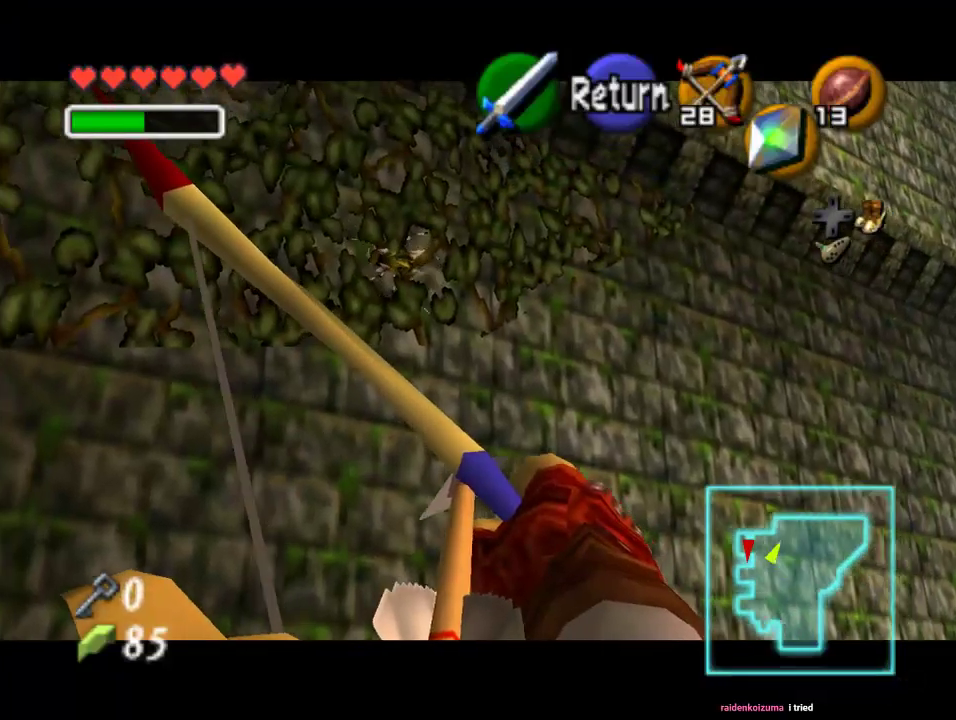
{"buttons": ["C_LEFT"], "left_stick": "down-left", "events": []}
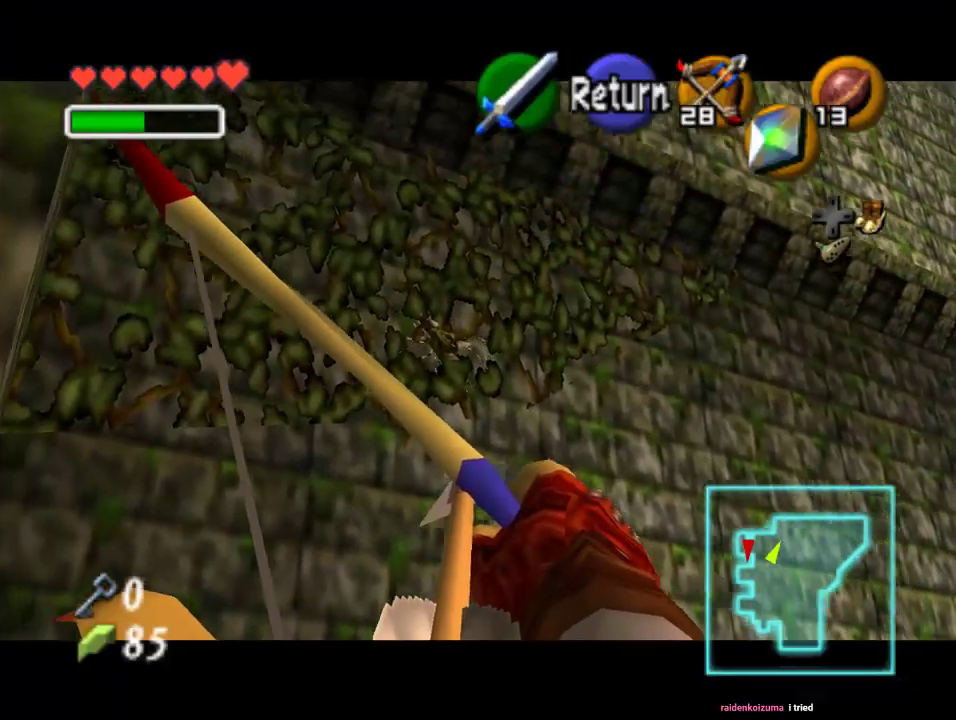
{"buttons": [], "left_stick": "center", "events": [[67, "C_LEFT", "up"], [100, "left_stick", "center"], [367, "A", "down"], [500, "A", "up"]]}
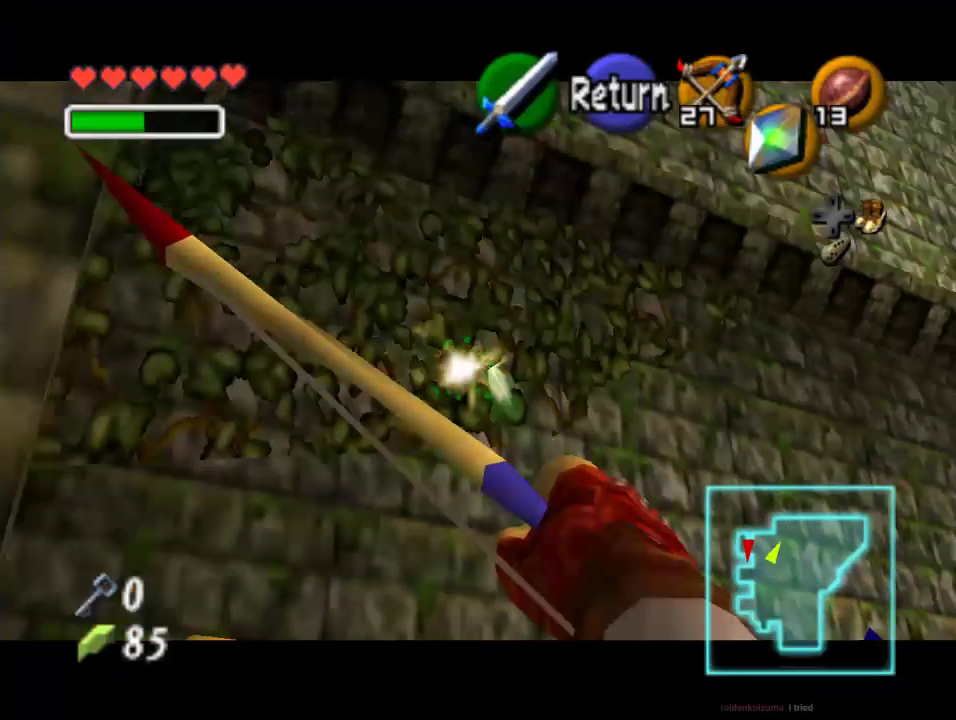
{"buttons": [], "left_stick": "center", "events": [[333, "left_stick", "right"], [433, "left_stick", "center"]]}
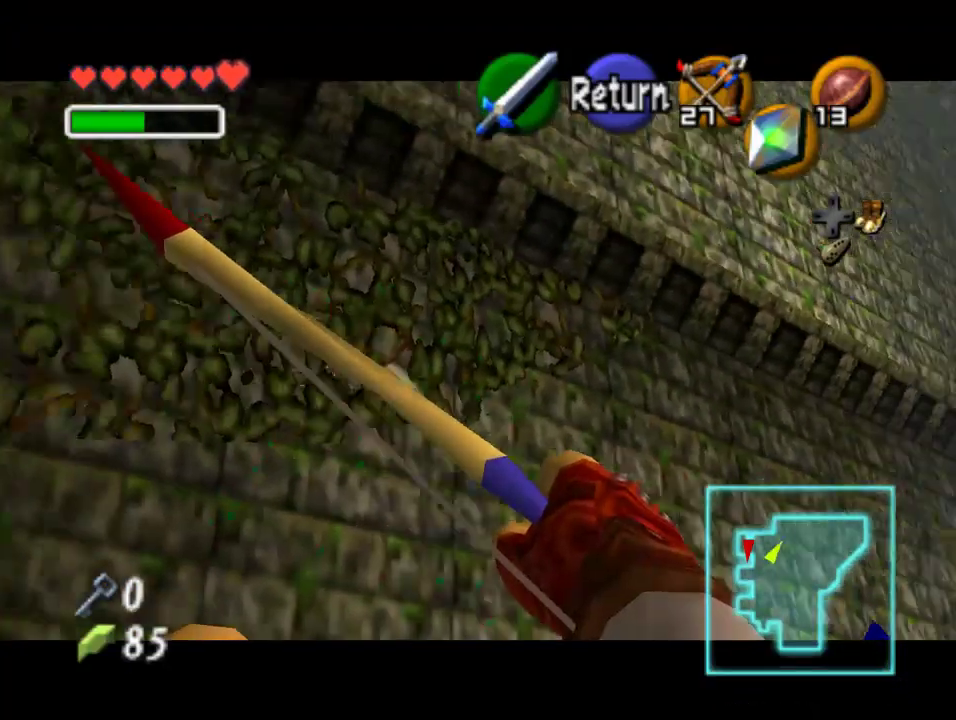
{"buttons": [], "left_stick": "up-right", "events": [[33, "A", "down"], [167, "A", "up"], [367, "left_stick", "right"], [467, "left_stick", "up-right"]]}
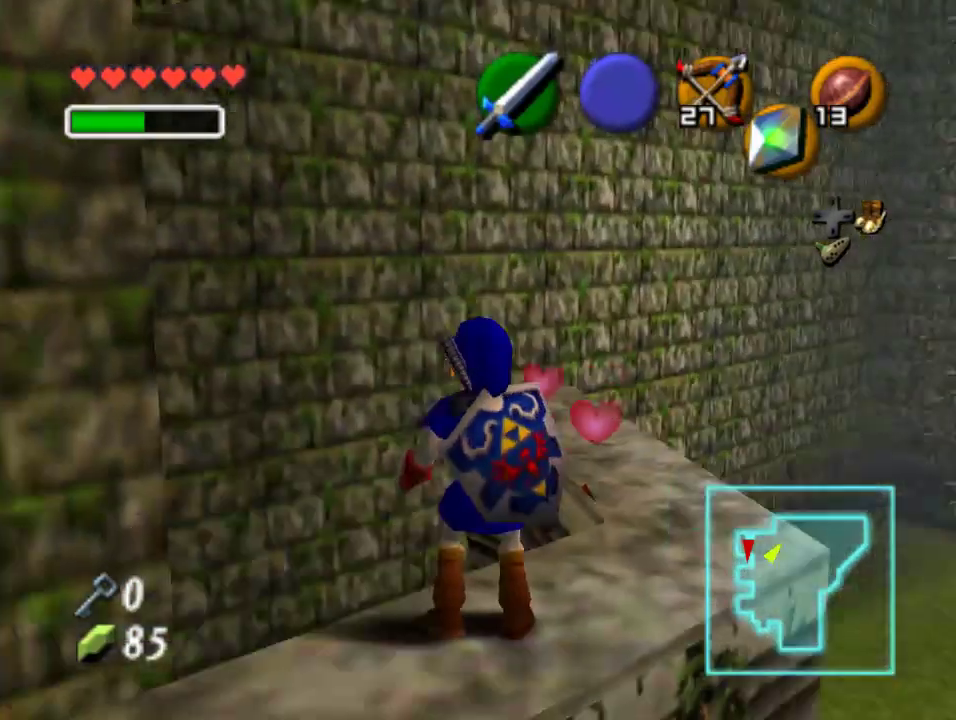
{"buttons": [], "left_stick": "up-right", "events": [[167, "left_stick", "center"], [433, "left_stick", "up-right"]]}
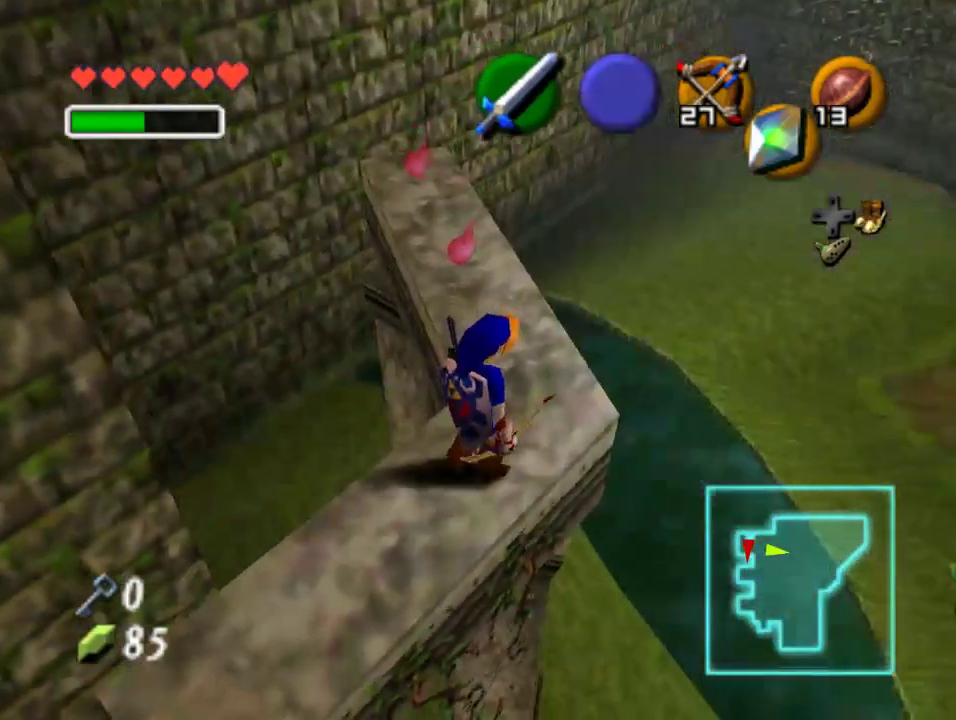
{"buttons": [], "left_stick": "up-left", "events": [[100, "left_stick", "up"], [500, "left_stick", "up-left"]]}
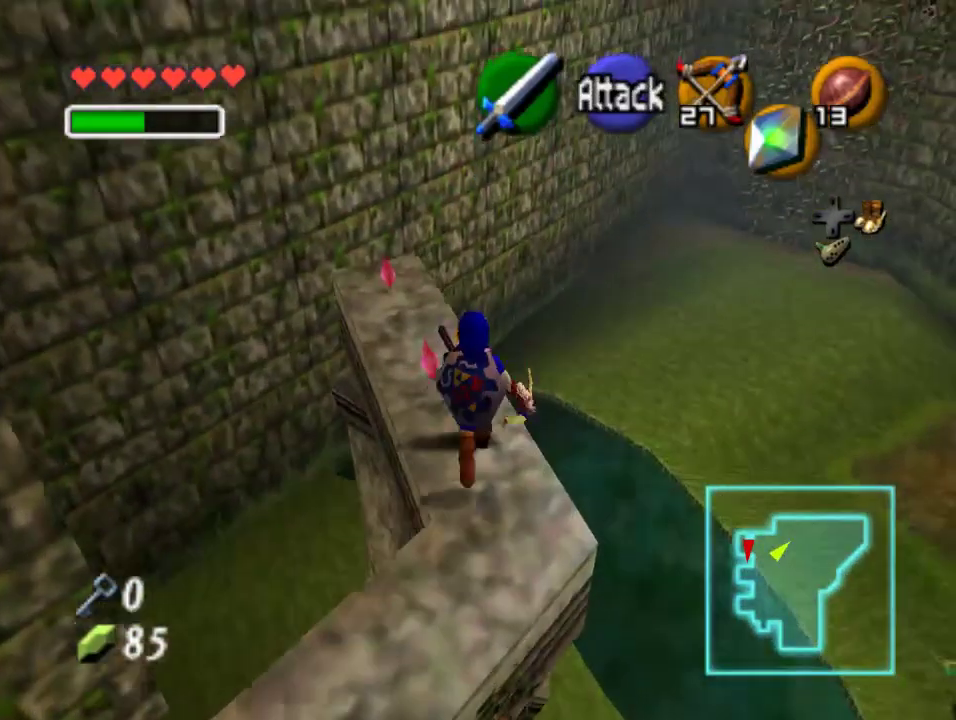
{"buttons": [], "left_stick": "center", "events": [[200, "left_stick", "center"]]}
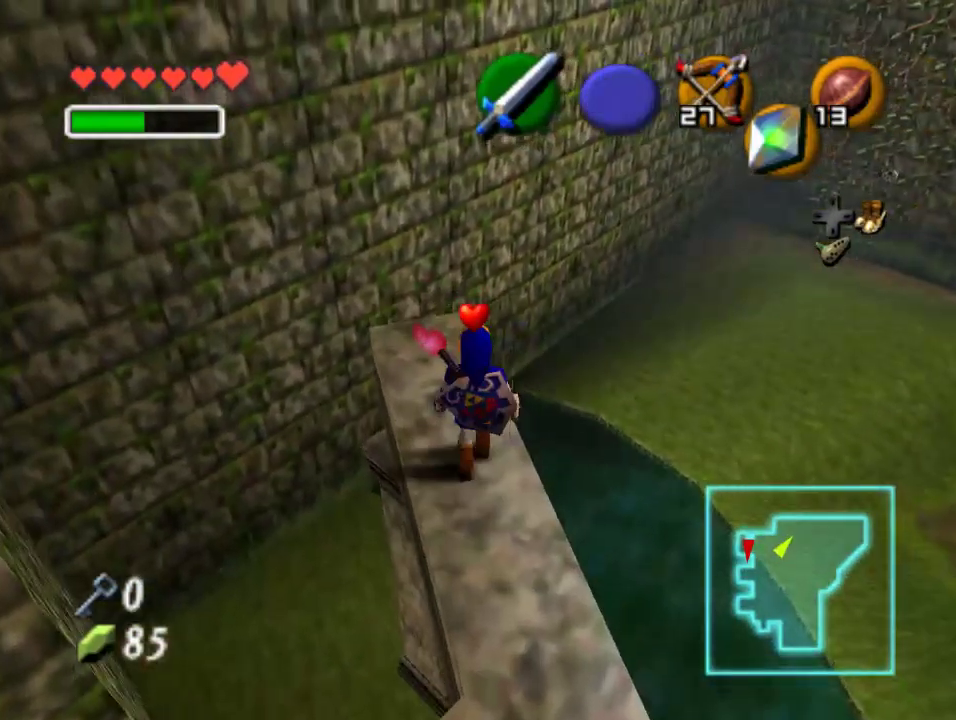
{"buttons": [], "left_stick": "center", "events": [[167, "START", "down"], [200, "Z", "down"], [367, "START", "up"], [433, "Z", "up"]]}
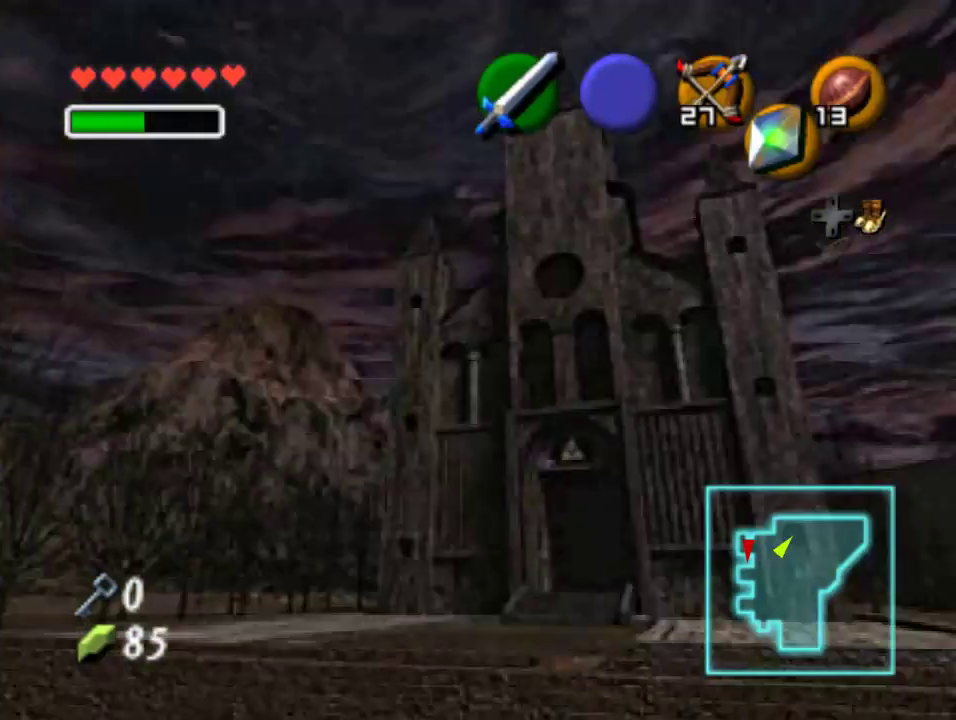
{"buttons": [], "left_stick": "center", "events": []}
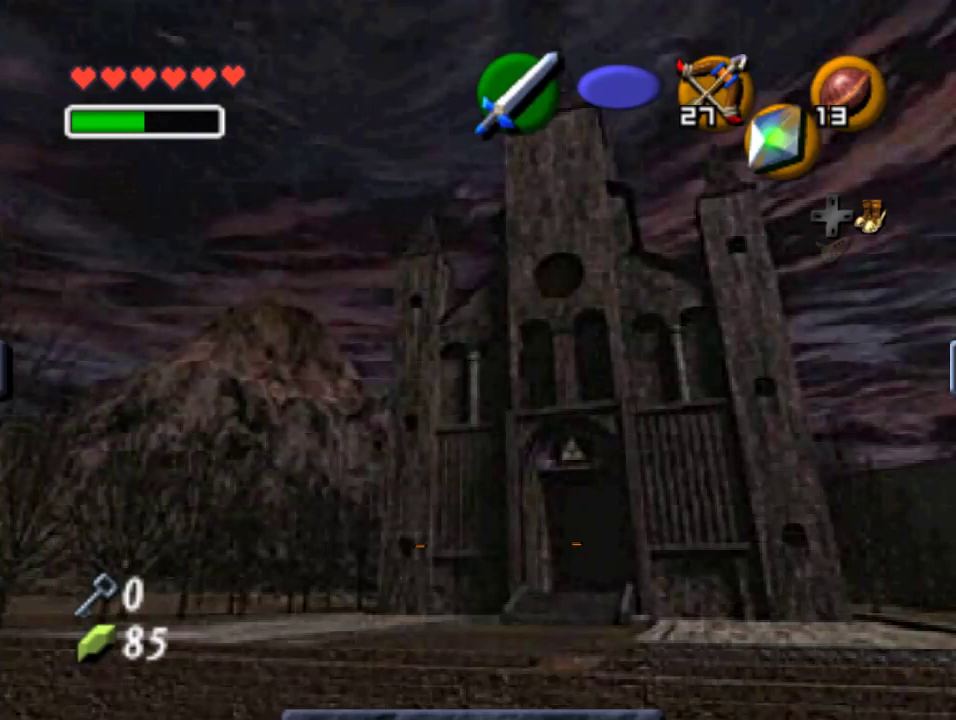
{"buttons": [], "left_stick": "center", "events": []}
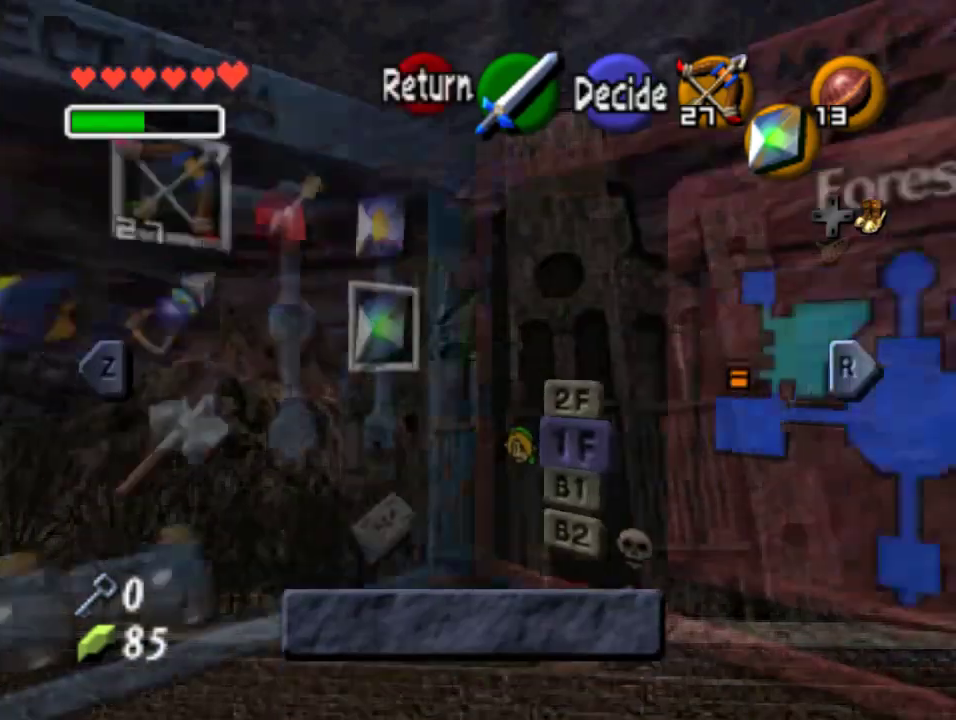
{"buttons": [], "left_stick": "center", "events": []}
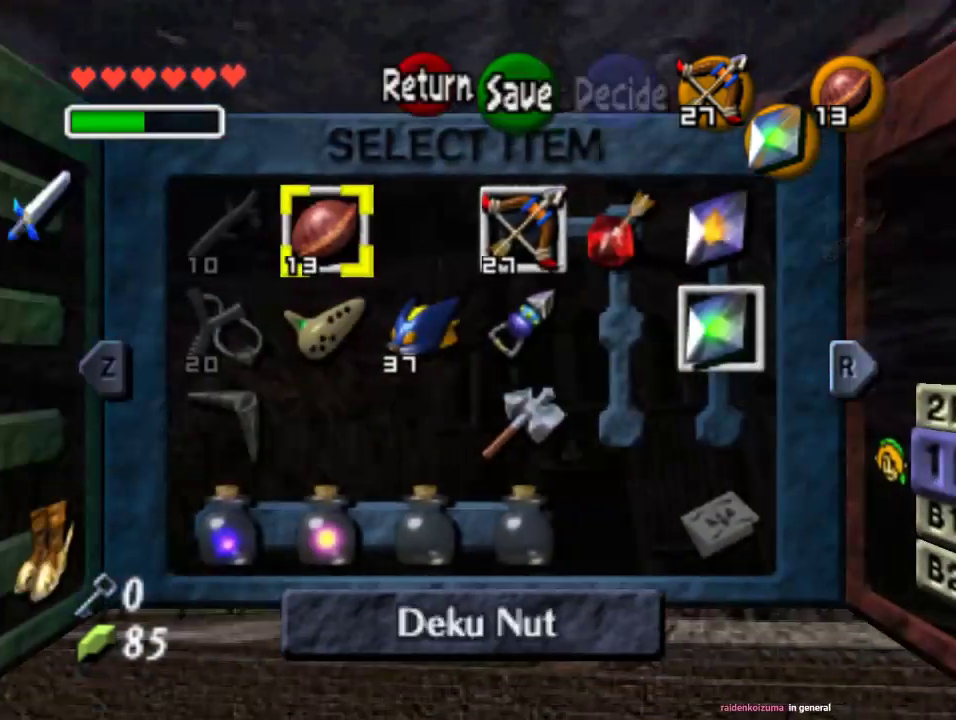
{"buttons": [], "left_stick": "center", "events": [[100, "left_stick", "up-right"], [233, "left_stick", "center"], [333, "left_stick", "down"], [433, "left_stick", "center"]]}
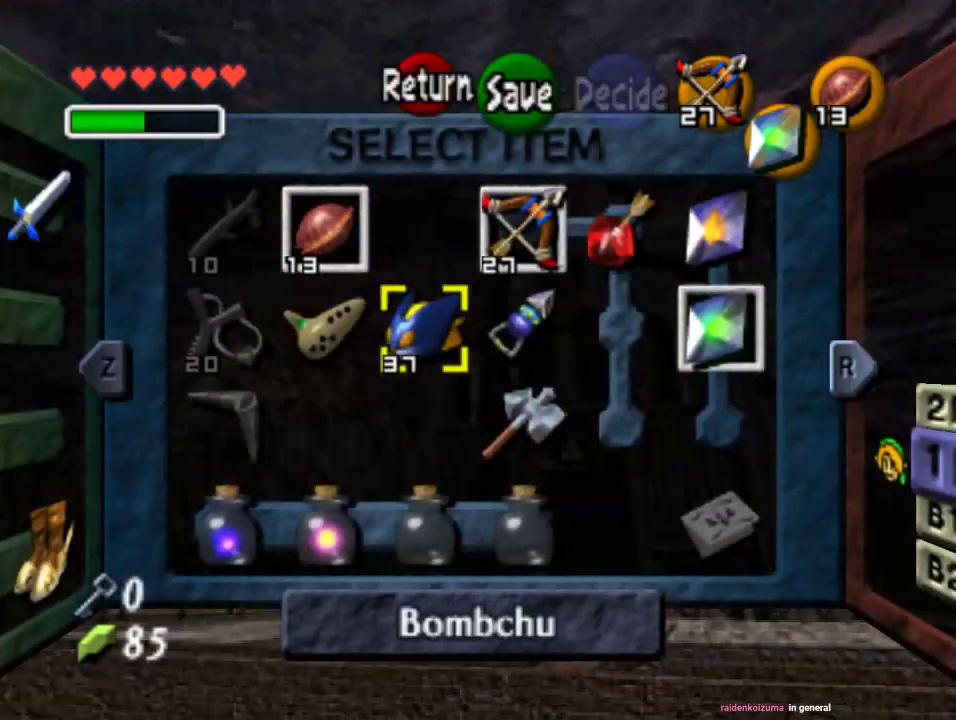
{"buttons": [], "left_stick": "center", "events": [[33, "left_stick", "right"], [67, "C_DOWN", "down"], [200, "left_stick", "center"], [233, "C_DOWN", "up"]]}
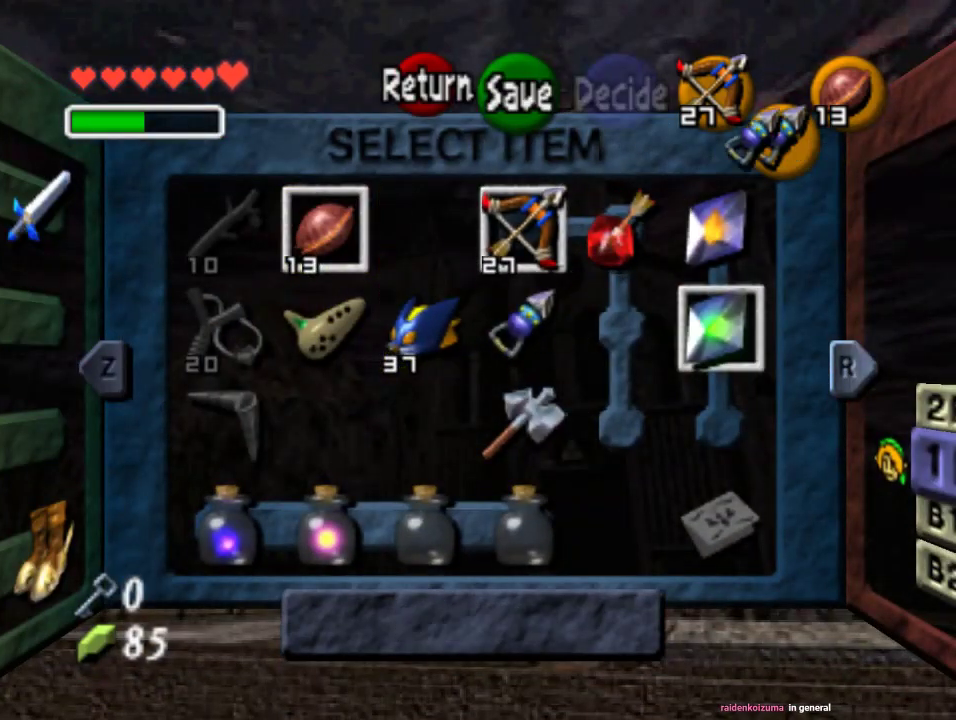
{"buttons": [], "left_stick": "center", "events": [[133, "START", "down"], [233, "START", "up"]]}
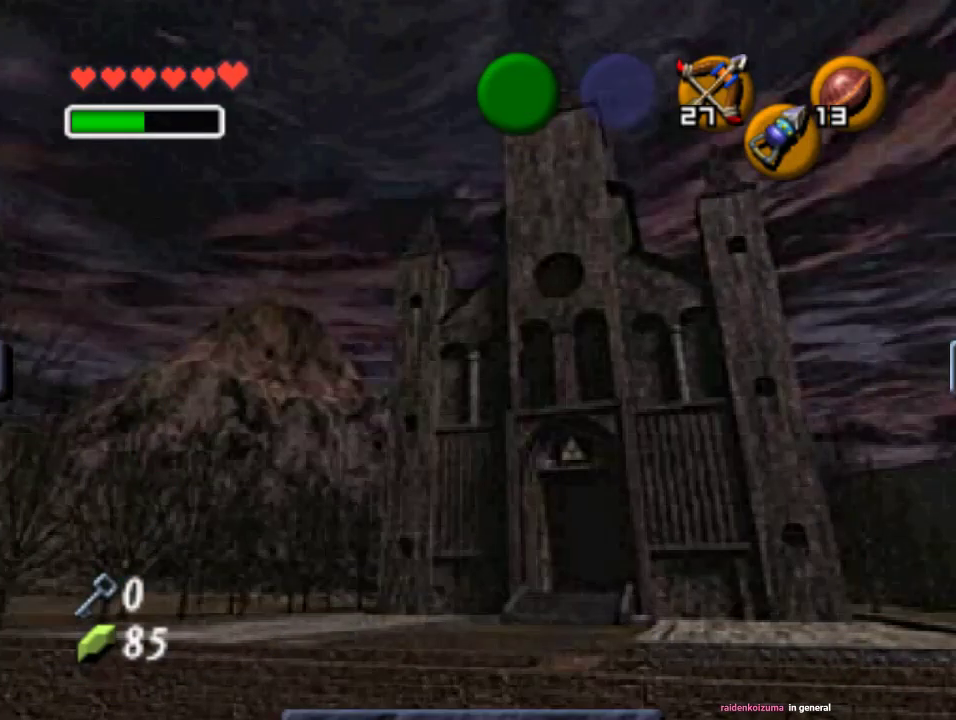
{"buttons": [], "left_stick": "center", "events": []}
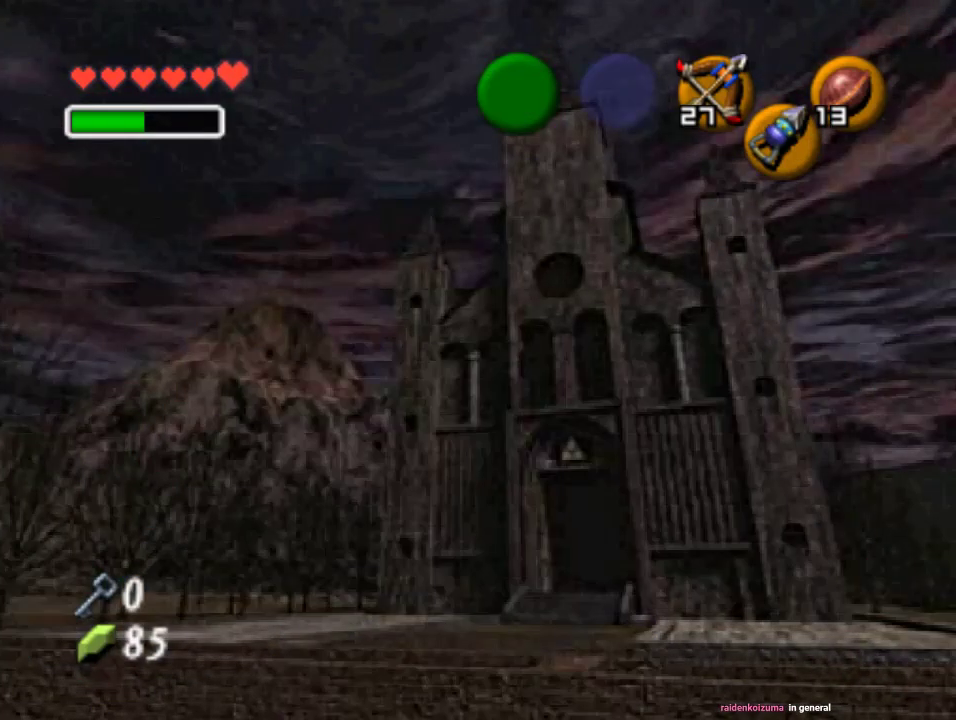
{"buttons": [], "left_stick": "up-left", "events": [[367, "left_stick", "up-left"]]}
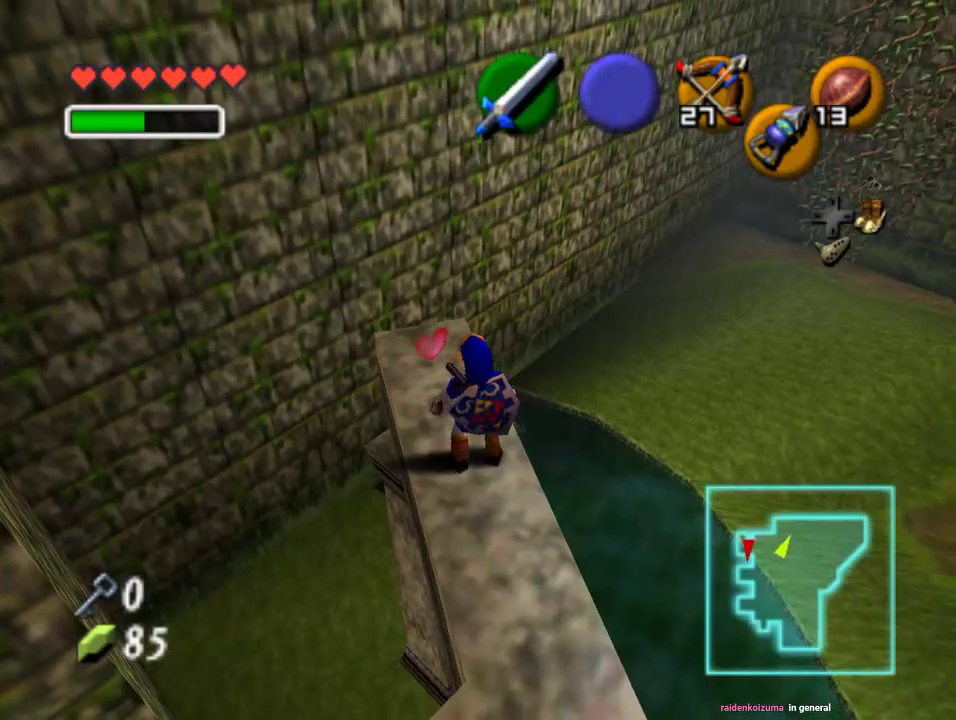
{"buttons": ["C_DOWN"], "left_stick": "center", "events": [[100, "C_DOWN", "down"], [100, "left_stick", "center"]]}
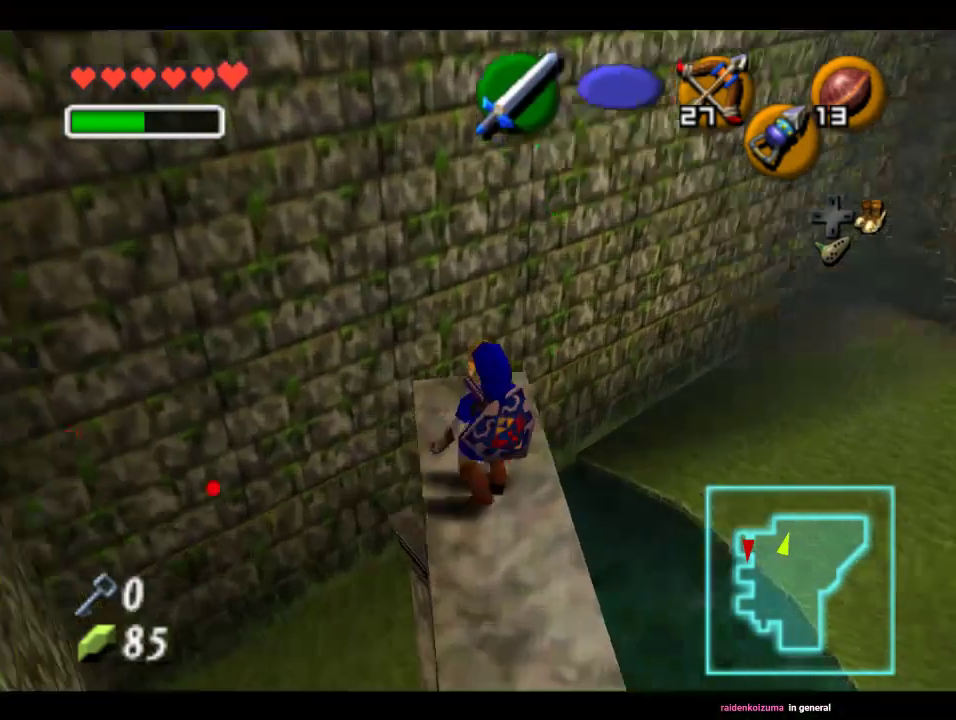
{"buttons": ["C_DOWN"], "left_stick": "down", "events": [[167, "left_stick", "down-left"], [433, "left_stick", "down"]]}
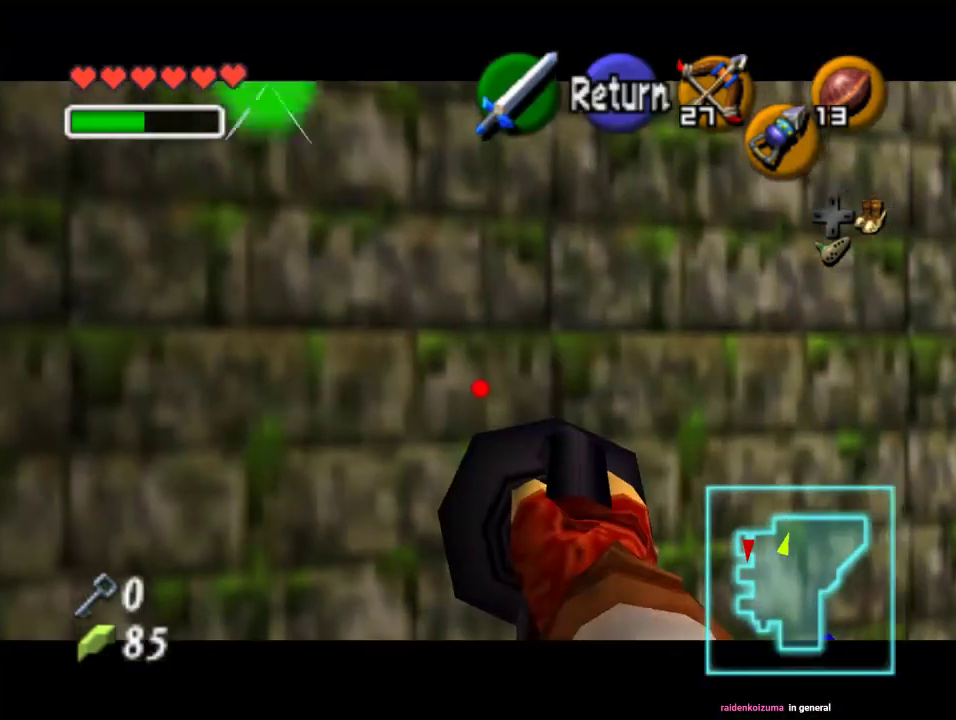
{"buttons": ["C_DOWN"], "left_stick": "center", "events": [[400, "left_stick", "center"]]}
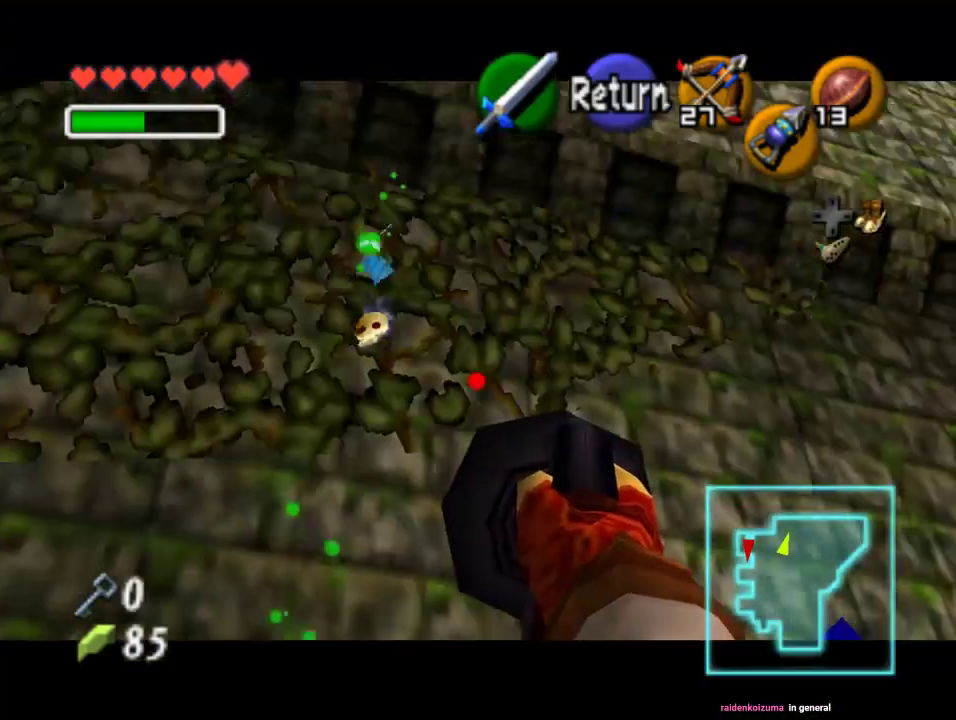
{"buttons": ["C_DOWN"], "left_stick": "down-left", "events": [[167, "left_stick", "down-left"]]}
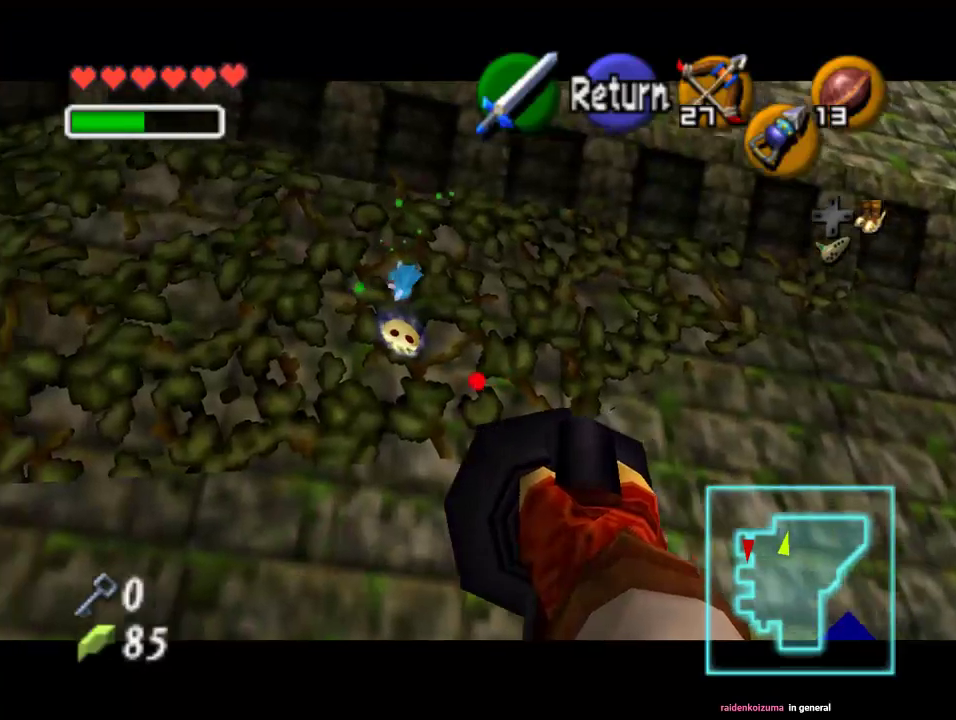
{"buttons": [], "left_stick": "center"}
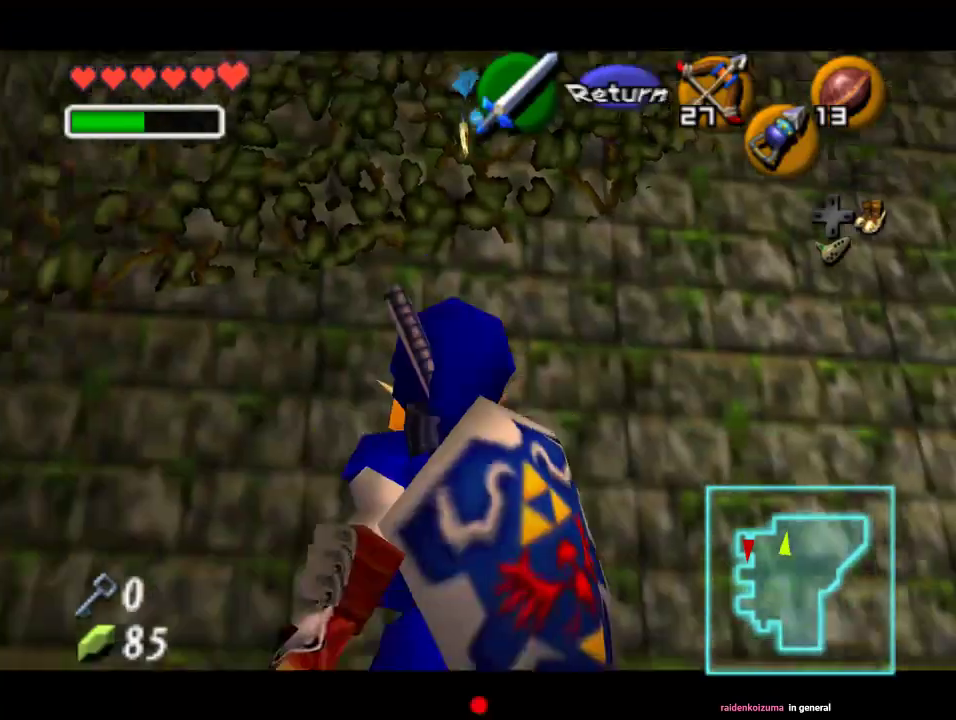
{"buttons": [], "left_stick": "center", "events": [[100, "left_stick", "down-left"], [233, "left_stick", "center"], [267, "Z", "down"], [400, "Z", "up"]]}
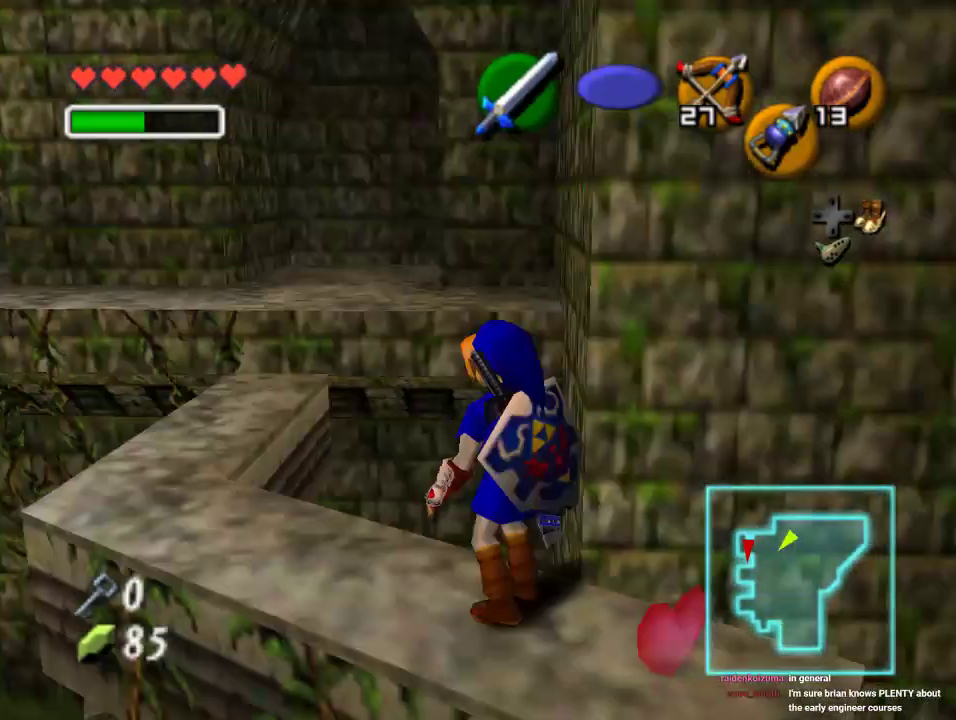
{"buttons": [], "left_stick": "up-left", "events": [[300, "left_stick", "up-left"]]}
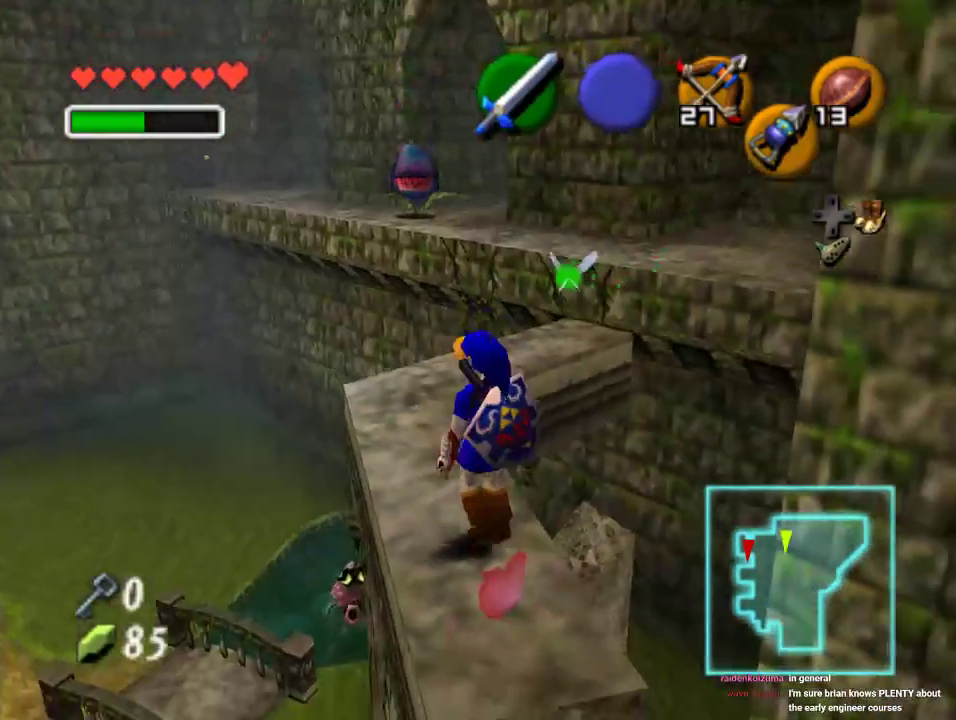
{"buttons": [], "left_stick": "up", "events": [[200, "left_stick", "up"]]}
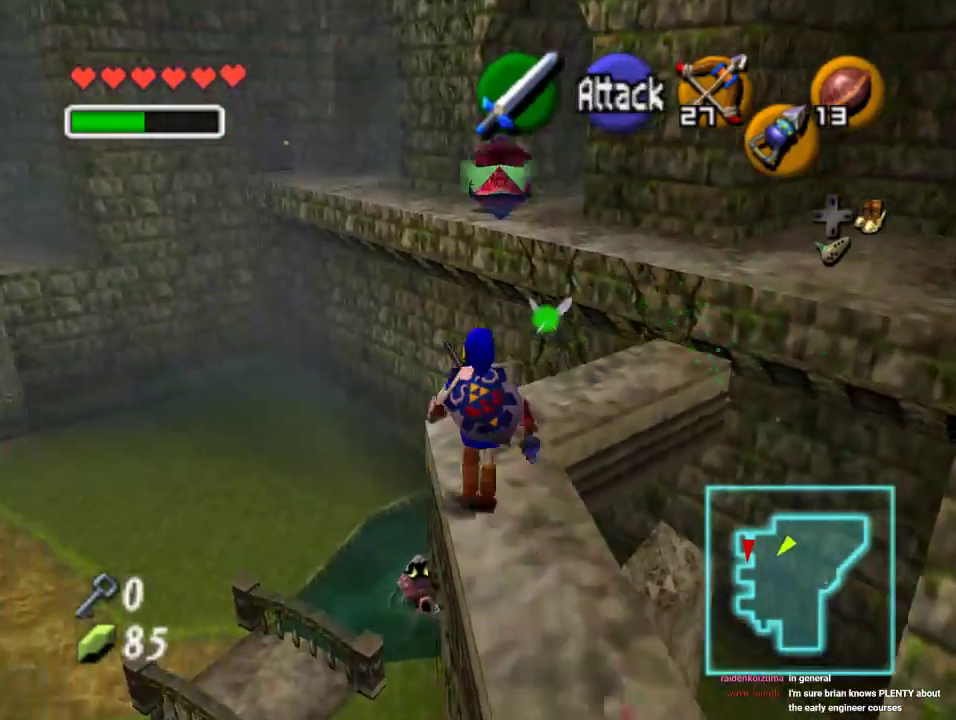
{"buttons": ["A"], "left_stick": "up-right", "events": [[67, "left_stick", "up-right"], [500, "A", "down"]]}
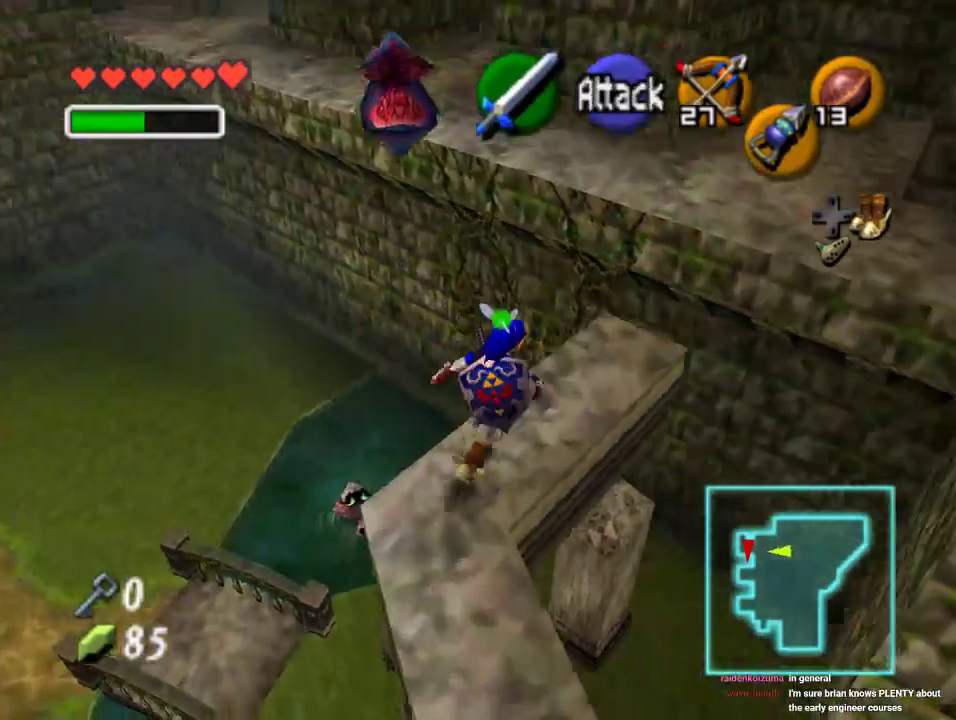
{"buttons": [], "left_stick": "up-right", "events": [[167, "A", "up"]]}